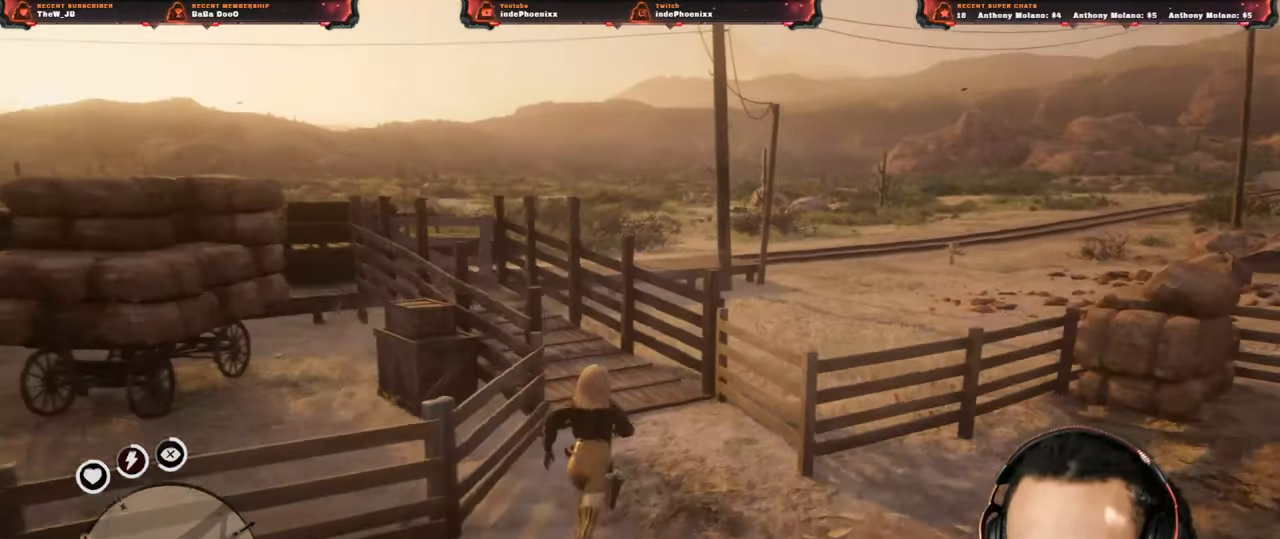
Gameplay with a controller (PlayStation layout); each line is a JSON object with the inputs held at the frame after it. "events" lists button and stick changes between this image and that frame as [ms after this image, input, new state], when the widget could be followed in between.
{"buttons": [], "left_stick": "up", "right_stick": "center", "events": []}
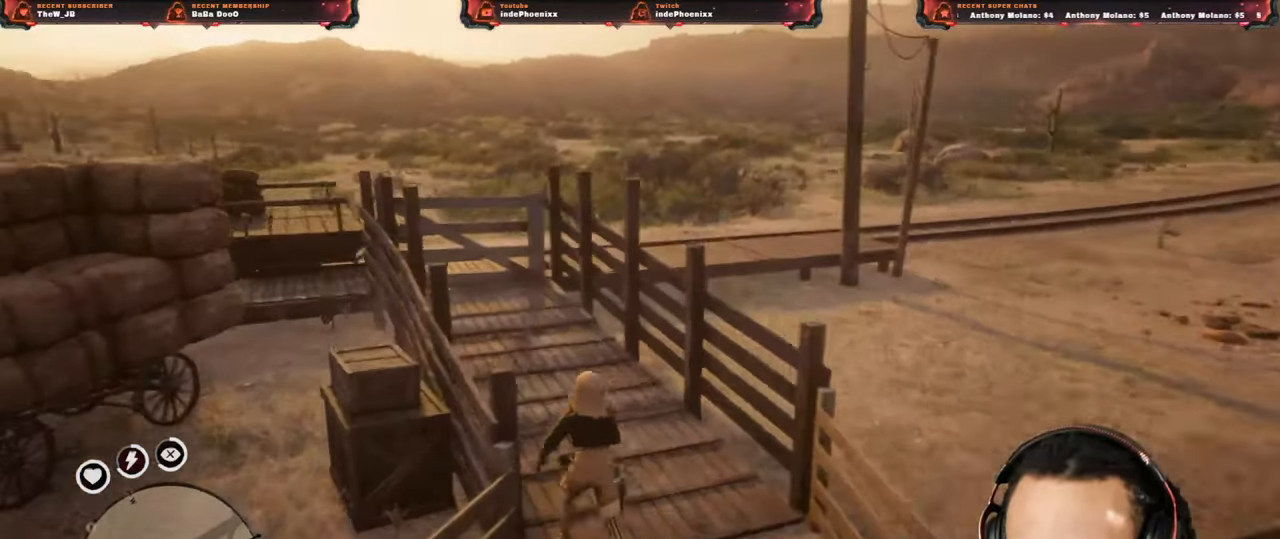
{"buttons": [], "left_stick": "up", "right_stick": "center", "events": []}
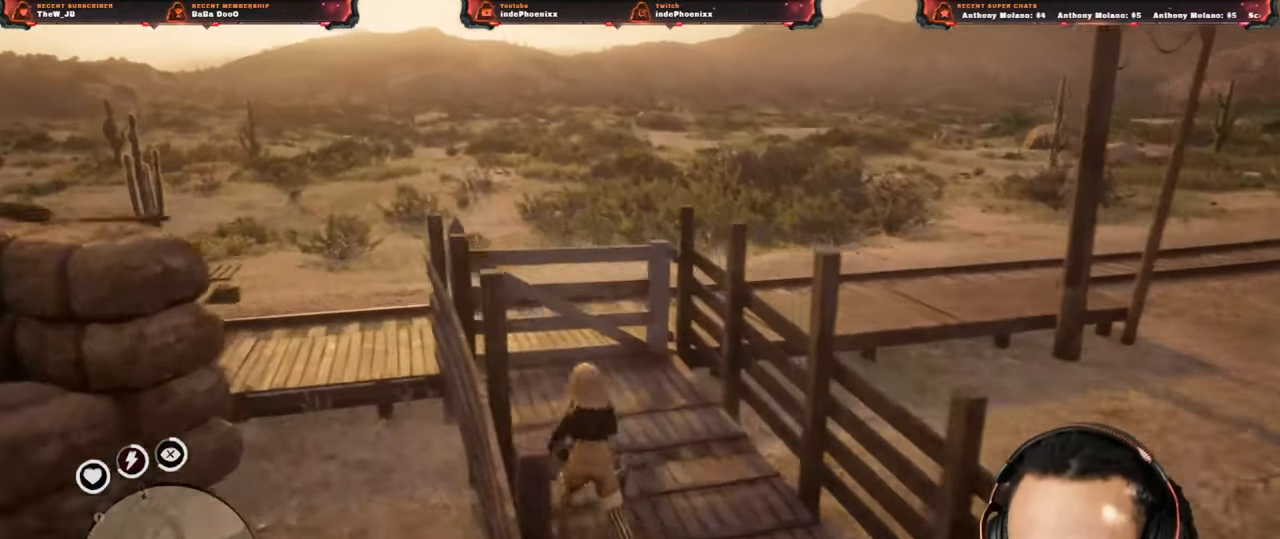
{"buttons": [], "left_stick": "up", "right_stick": "center", "events": [[150, "SQUARE", "down"], [217, "SQUARE", "up"]]}
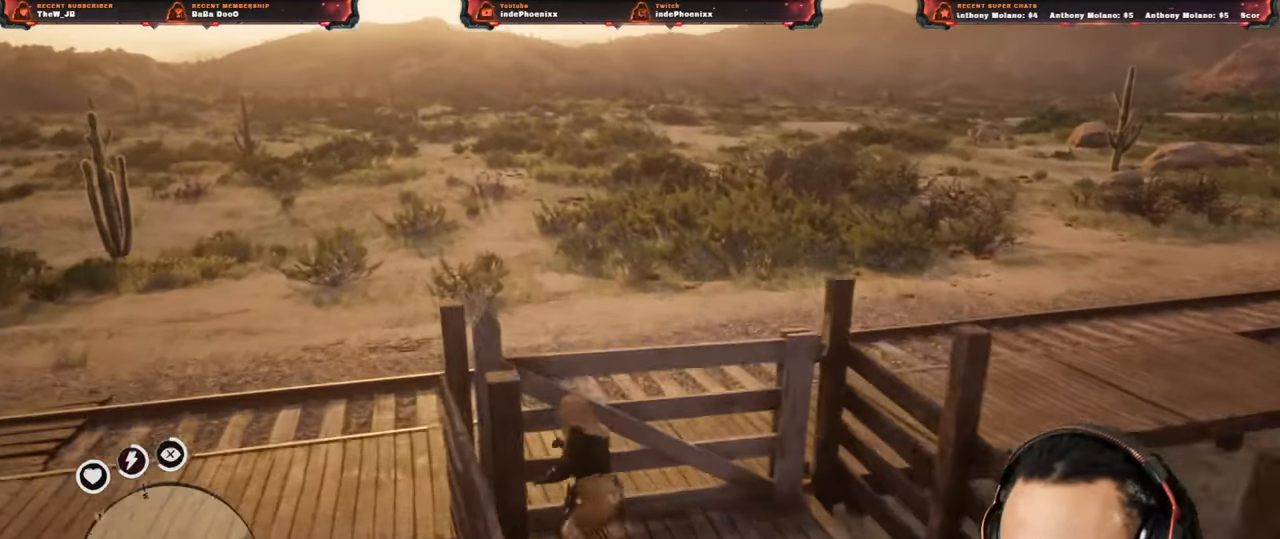
{"buttons": [], "left_stick": "up", "right_stick": "center", "events": []}
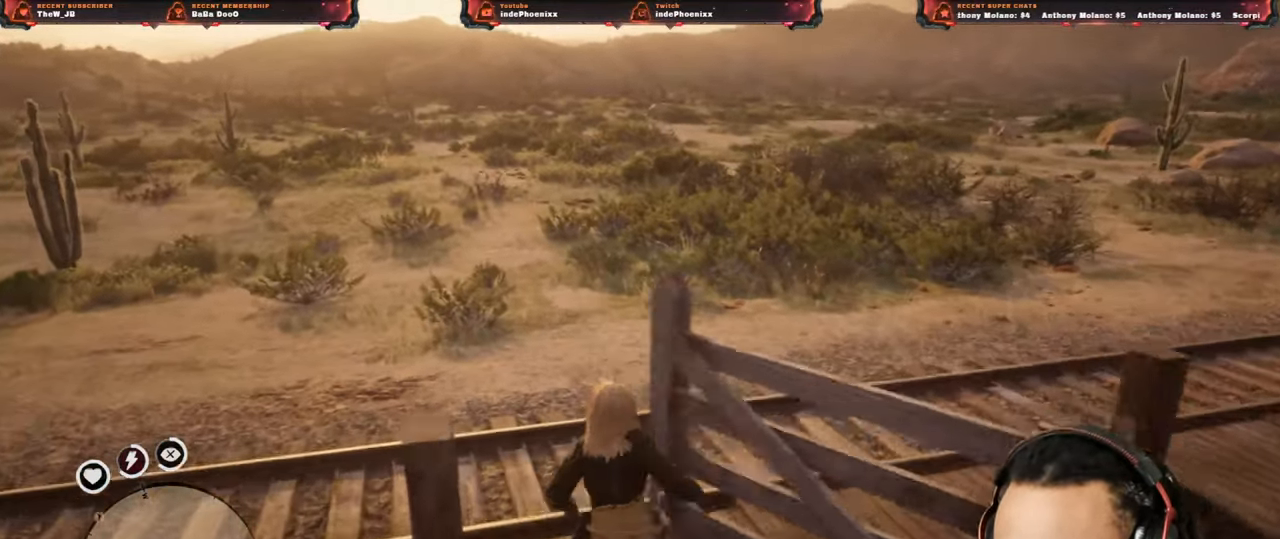
{"buttons": [], "left_stick": "up", "right_stick": "right", "events": [[500, "right_stick", "right"]]}
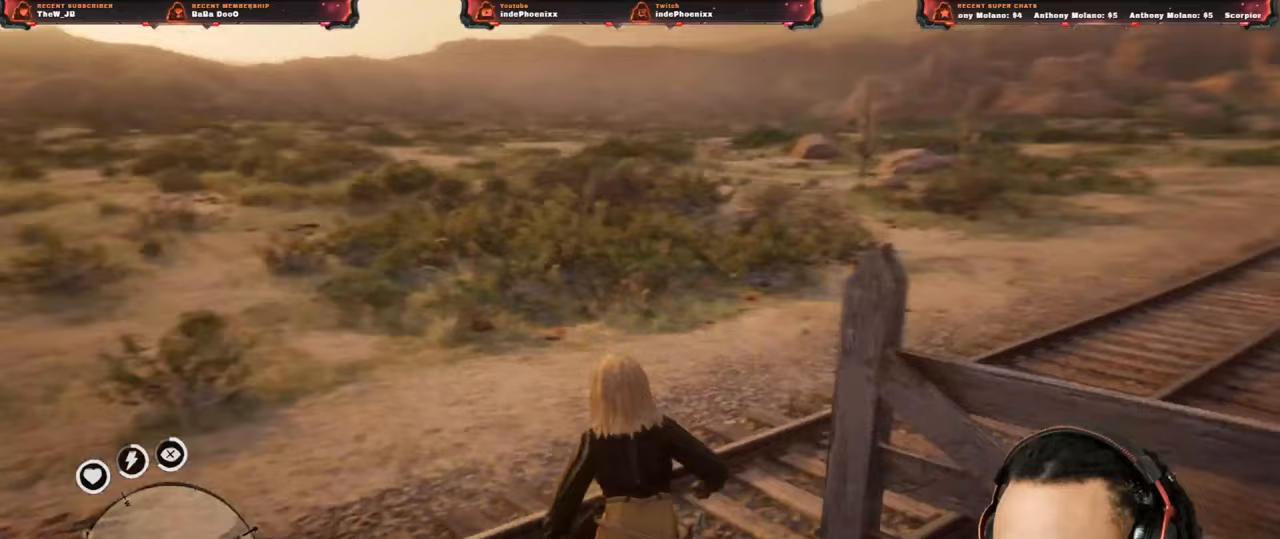
{"buttons": [], "left_stick": "up", "right_stick": "center", "events": [[333, "L3", "down"], [433, "L3", "up"], [500, "right_stick", "center"]]}
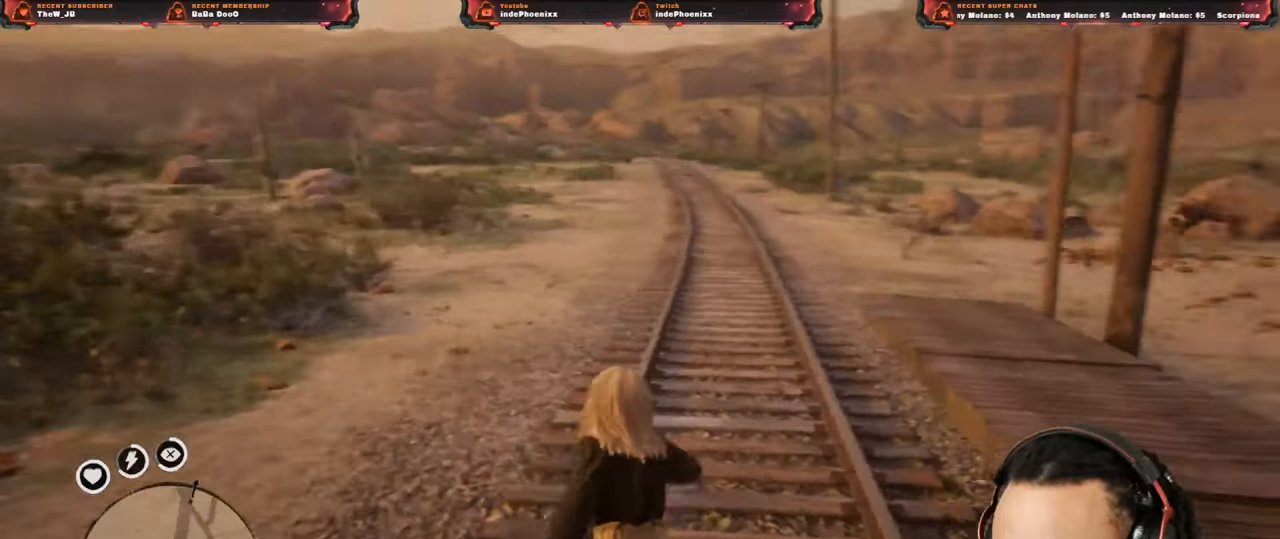
{"buttons": [], "left_stick": "up", "right_stick": "center", "events": [[67, "right_stick", "right"], [200, "right_stick", "center"]]}
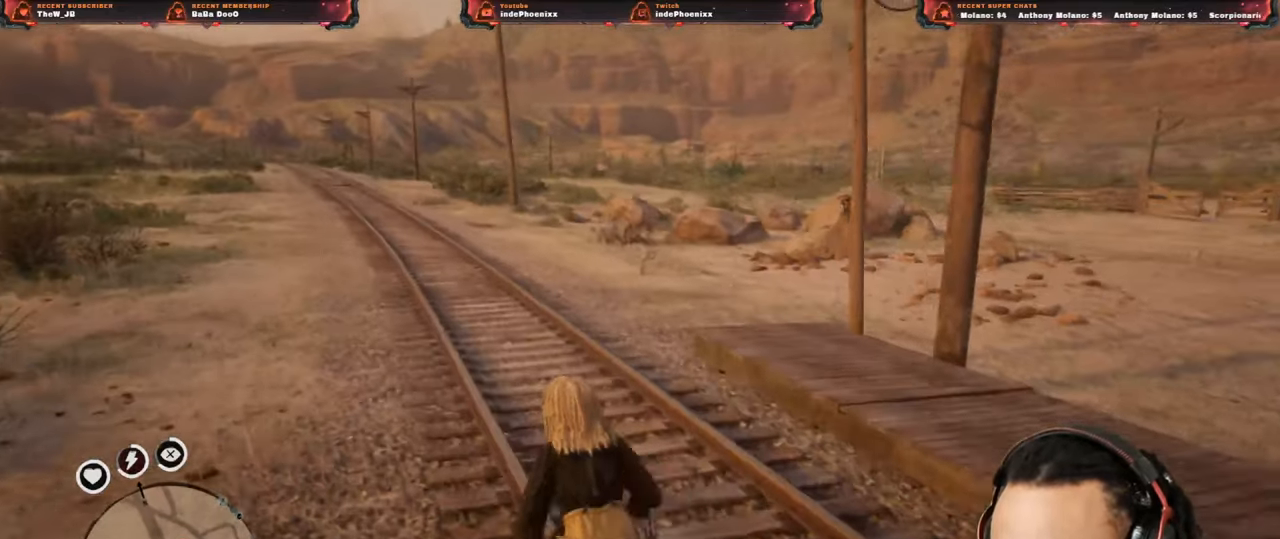
{"buttons": ["L3"], "left_stick": "up-left", "right_stick": "center", "events": [[200, "left_stick", "up-left"], [500, "L3", "down"]]}
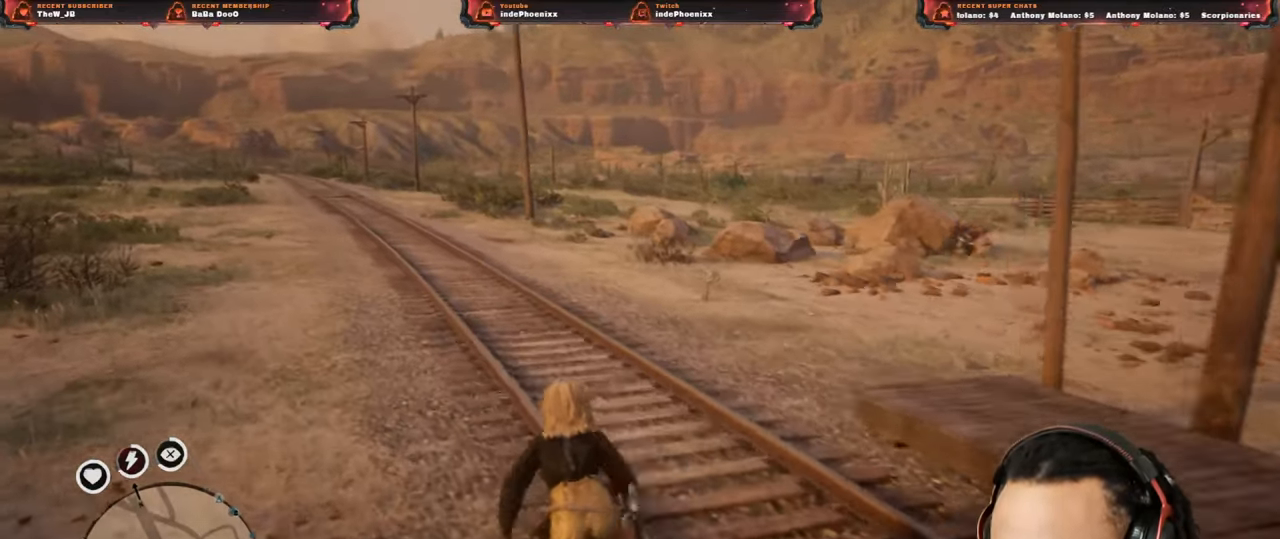
{"buttons": [], "left_stick": "up-left", "right_stick": "center", "events": [[117, "L3", "up"]]}
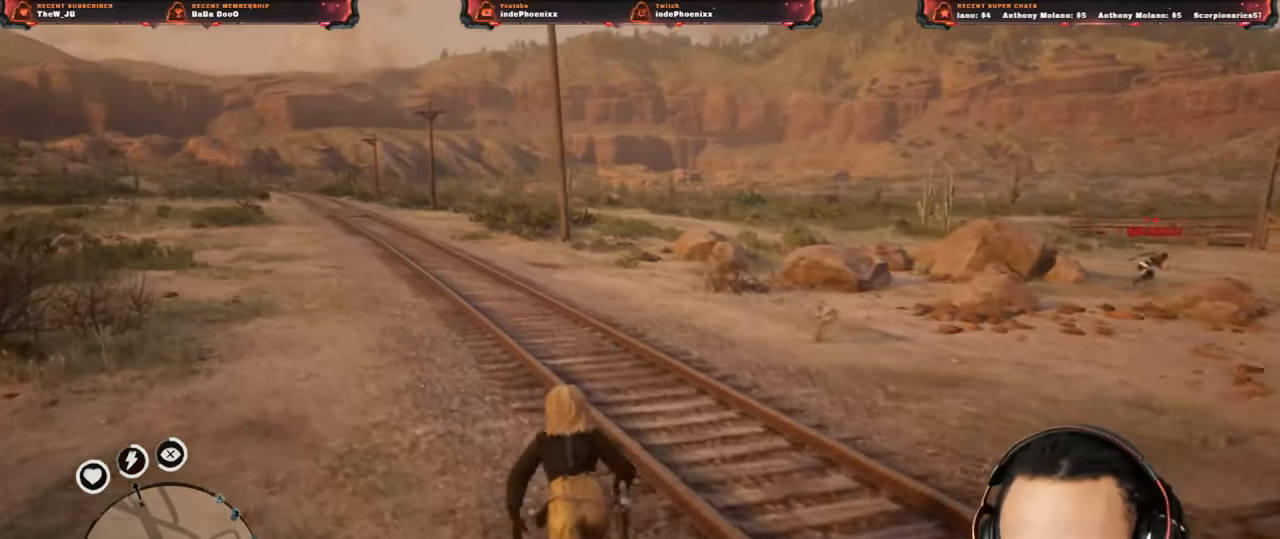
{"buttons": [], "left_stick": "up-left", "right_stick": "up-right", "events": [[117, "DPAD_DOWN", "down"], [183, "DPAD_DOWN", "up"], [433, "right_stick", "up-right"]]}
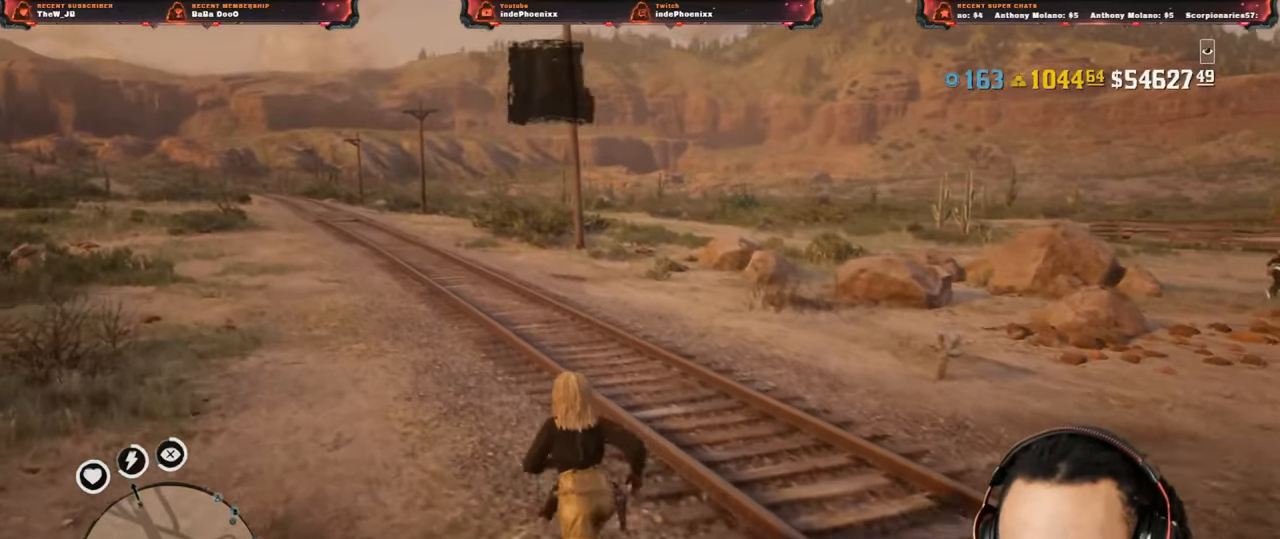
{"buttons": [], "left_stick": "up-left", "right_stick": "up-right", "events": [[250, "L3", "down"], [317, "L3", "up"]]}
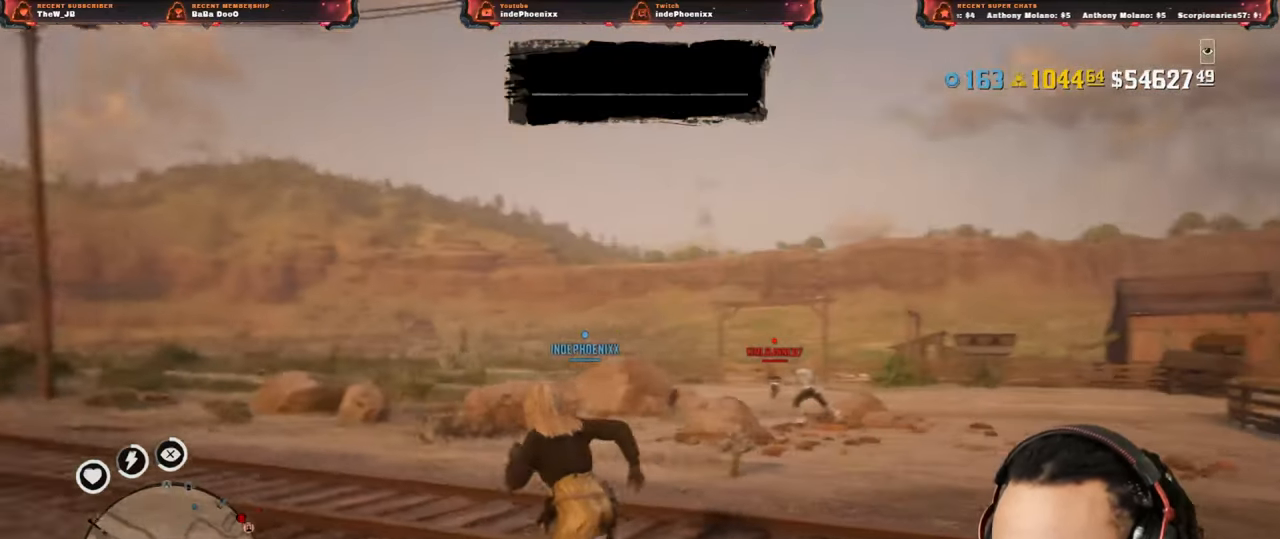
{"buttons": [], "left_stick": "up-left", "right_stick": "center", "events": [[300, "right_stick", "center"]]}
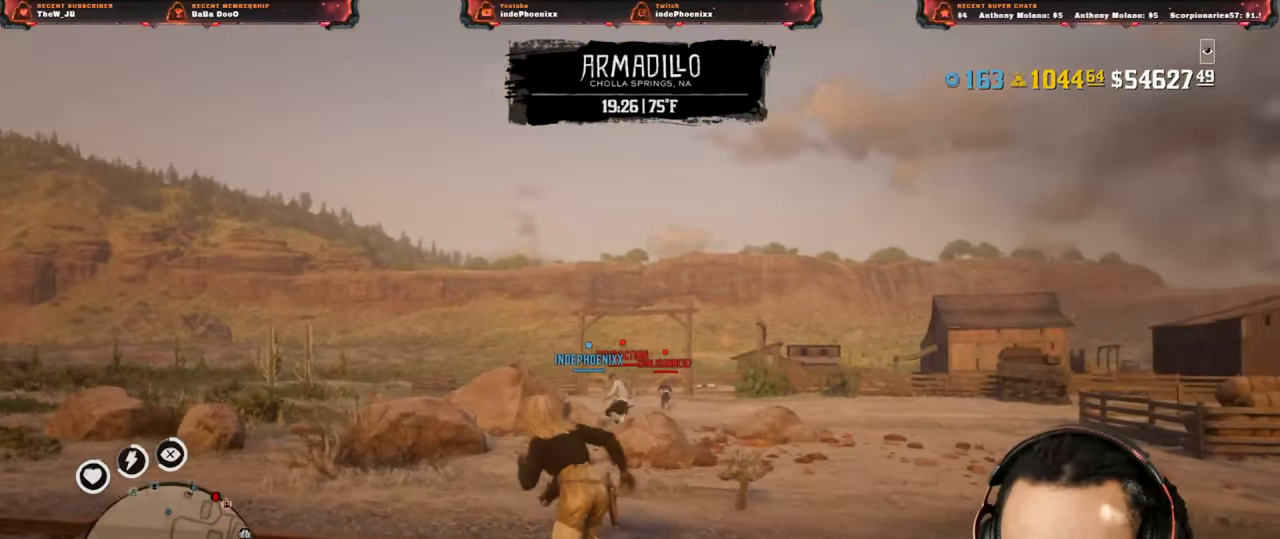
{"buttons": [], "left_stick": "up-left", "right_stick": "center", "events": [[200, "right_stick", "down"], [367, "right_stick", "center"]]}
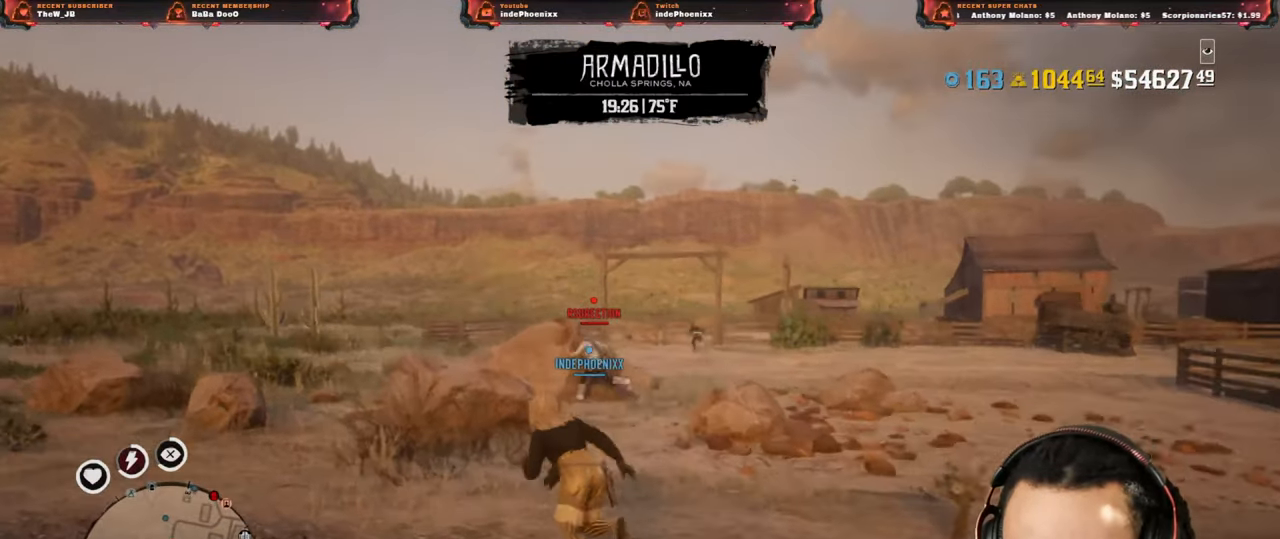
{"buttons": [], "left_stick": "up", "right_stick": "down", "events": [[100, "right_stick", "down"], [233, "left_stick", "up"]]}
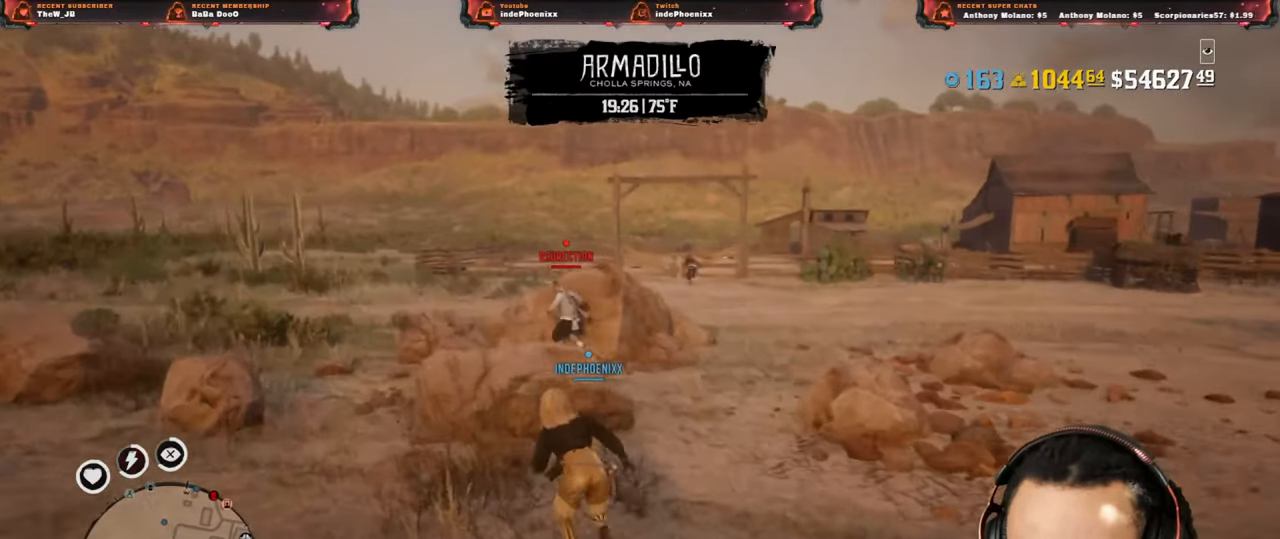
{"buttons": [], "left_stick": "up", "right_stick": "down", "events": [[67, "right_stick", "down-left"], [133, "CROSS", "down"], [233, "CROSS", "up"], [267, "right_stick", "down"]]}
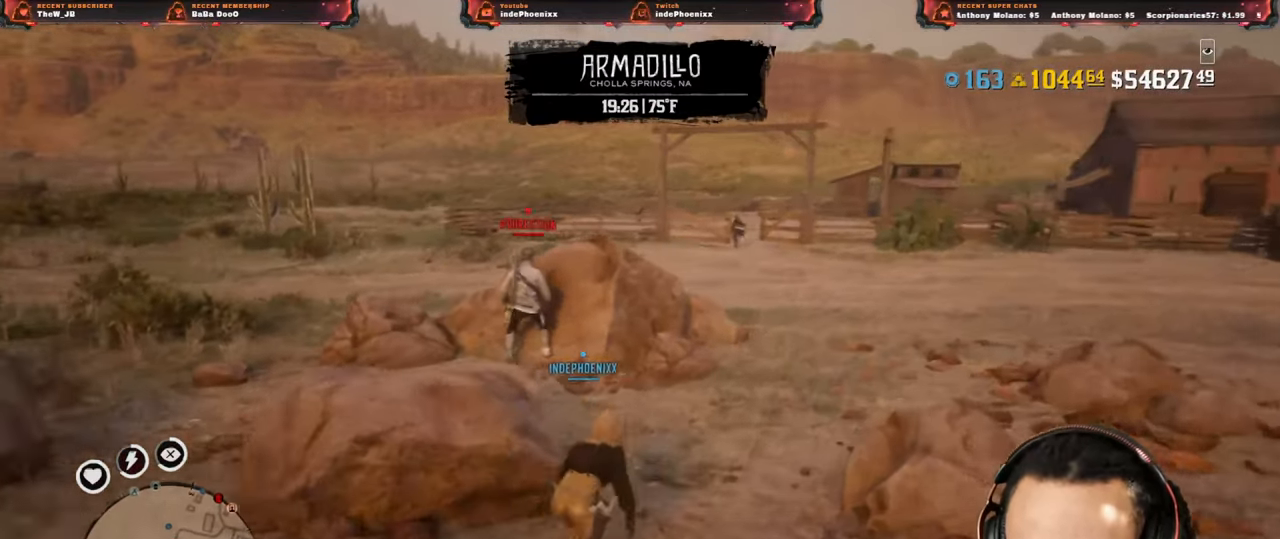
{"buttons": [], "left_stick": "down", "right_stick": "down", "events": [[467, "left_stick", "down"]]}
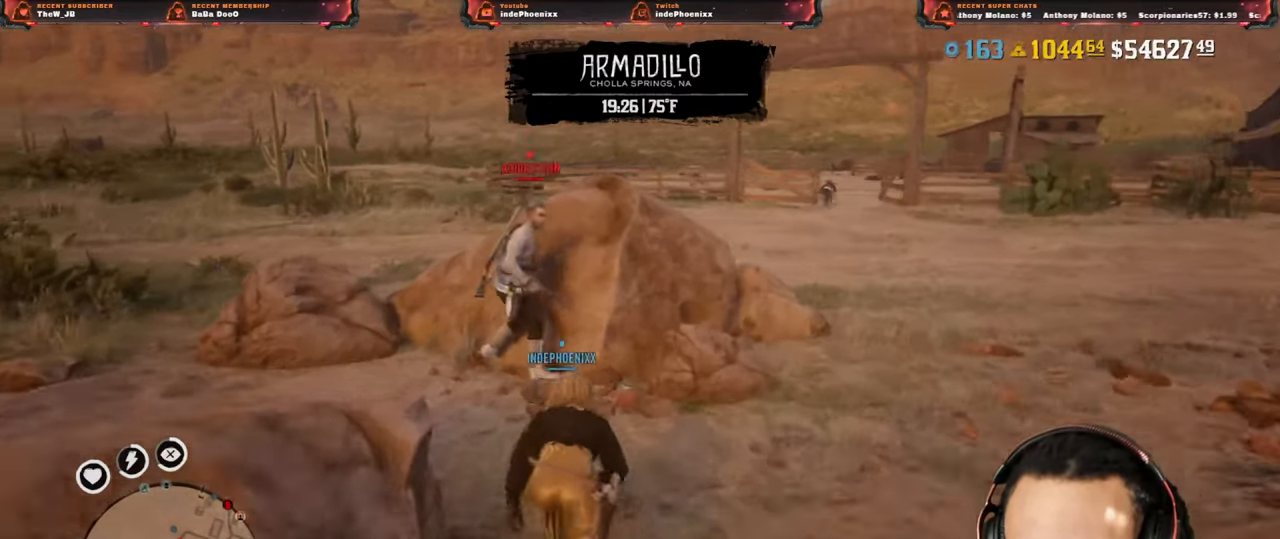
{"buttons": ["L1"], "left_stick": "up", "right_stick": "center", "events": [[133, "right_stick", "center"], [317, "L1", "down"], [400, "left_stick", "up"]]}
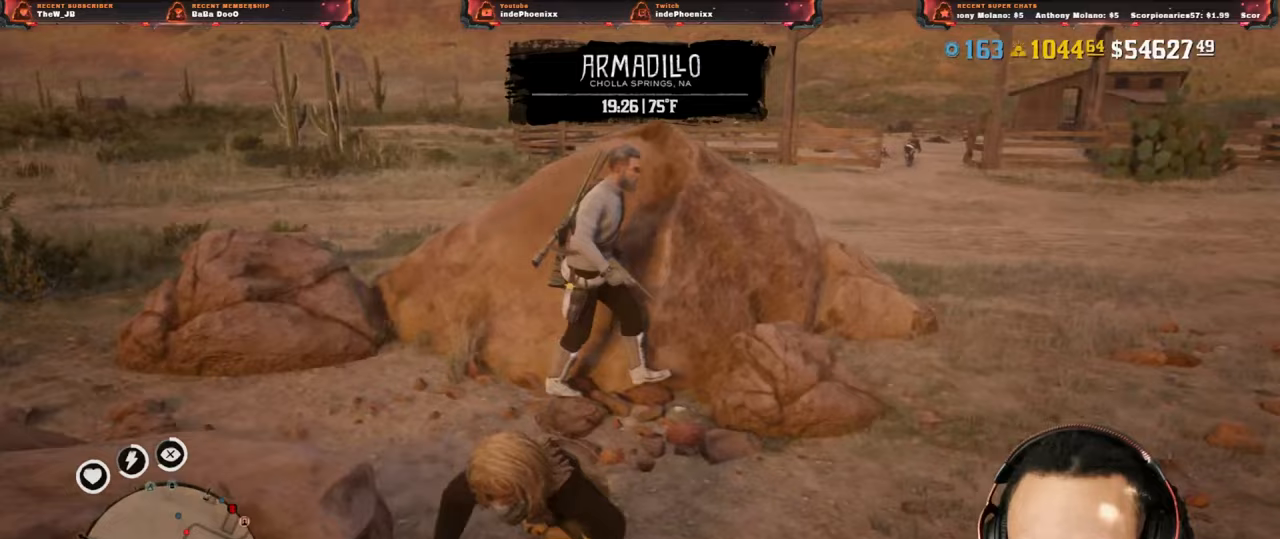
{"buttons": ["L1"], "left_stick": "down", "right_stick": "center", "events": [[200, "R1", "down"], [250, "R1", "up"], [350, "left_stick", "down"]]}
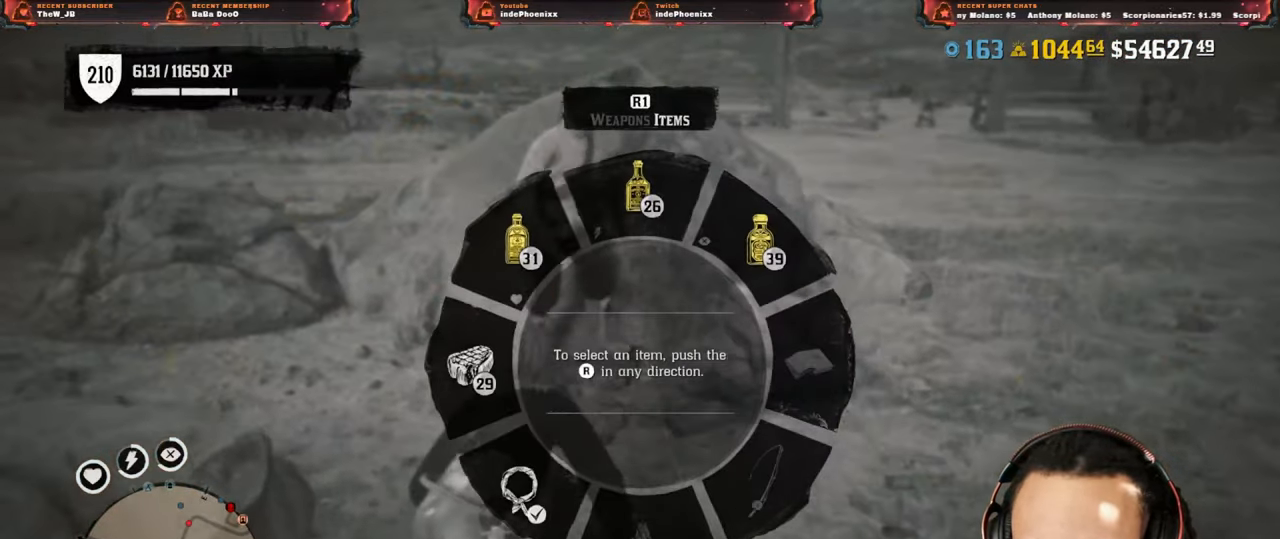
{"buttons": ["L1"], "left_stick": "up", "right_stick": "center", "events": [[183, "left_stick", "center"], [233, "left_stick", "up"], [300, "right_stick", "up"], [417, "right_stick", "center"]]}
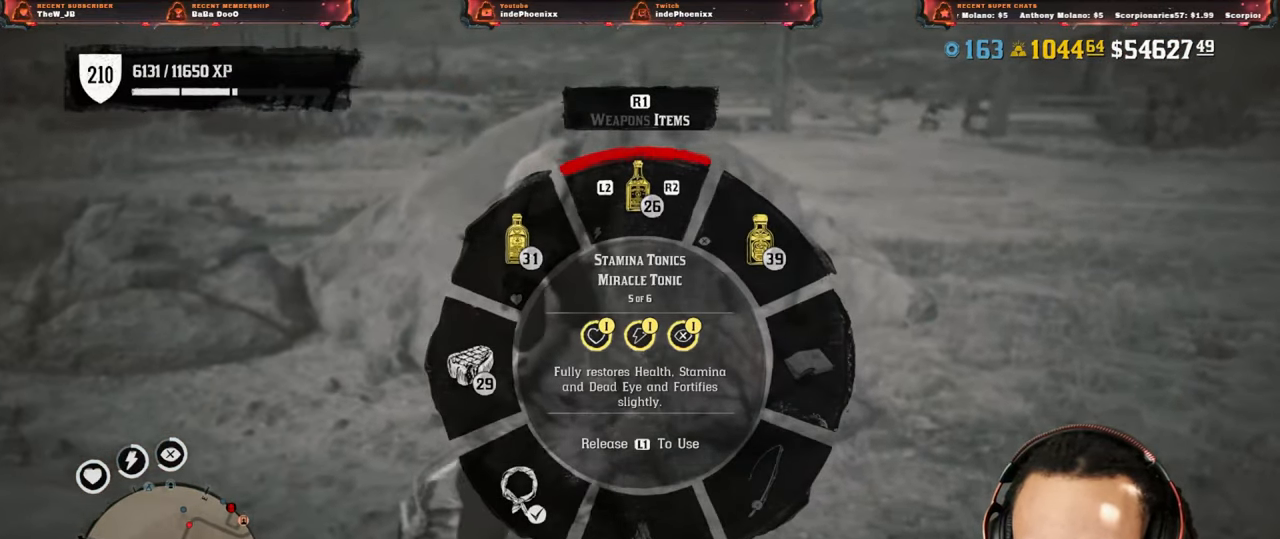
{"buttons": [], "left_stick": "down", "right_stick": "center", "events": [[83, "L1", "up"], [300, "left_stick", "down"]]}
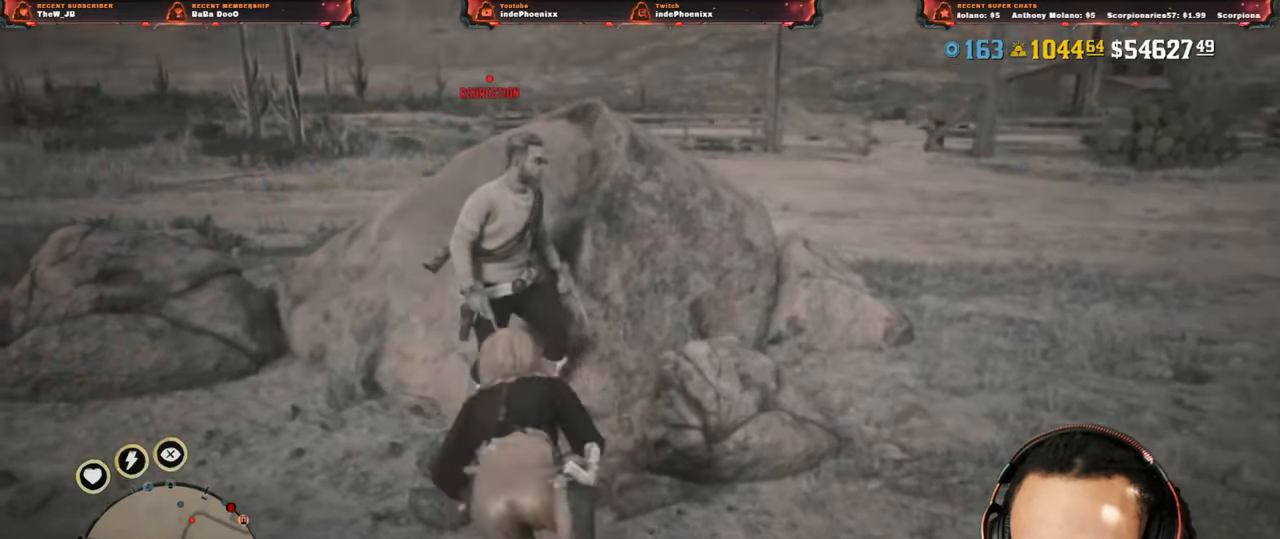
{"buttons": [], "left_stick": "up", "right_stick": "center", "events": [[233, "left_stick", "up"]]}
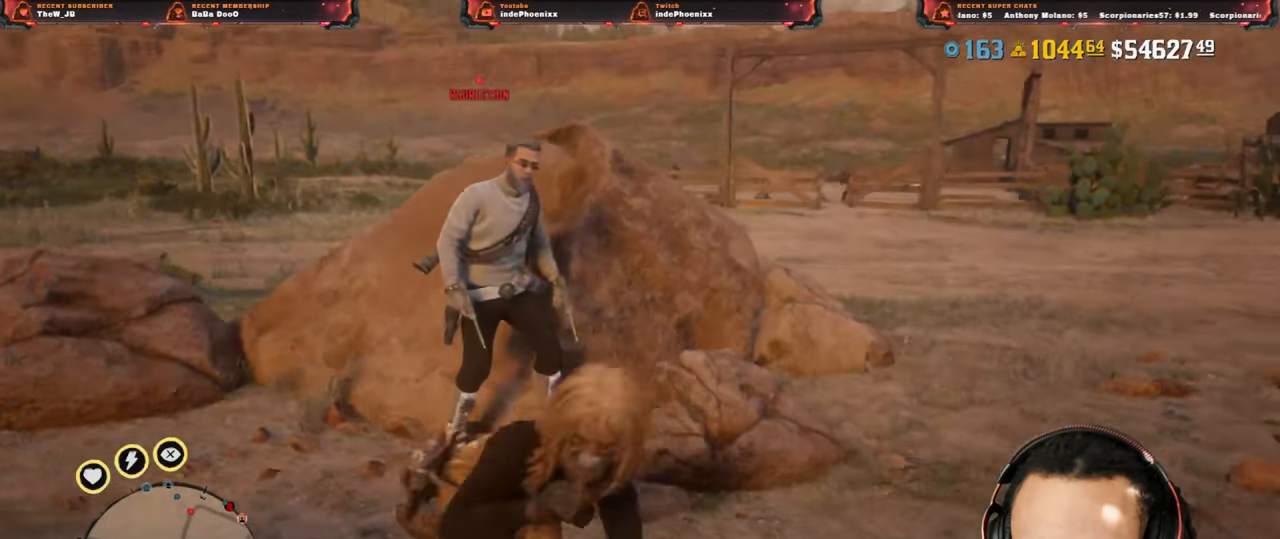
{"buttons": [], "left_stick": "down", "right_stick": "center", "events": [[200, "left_stick", "down"]]}
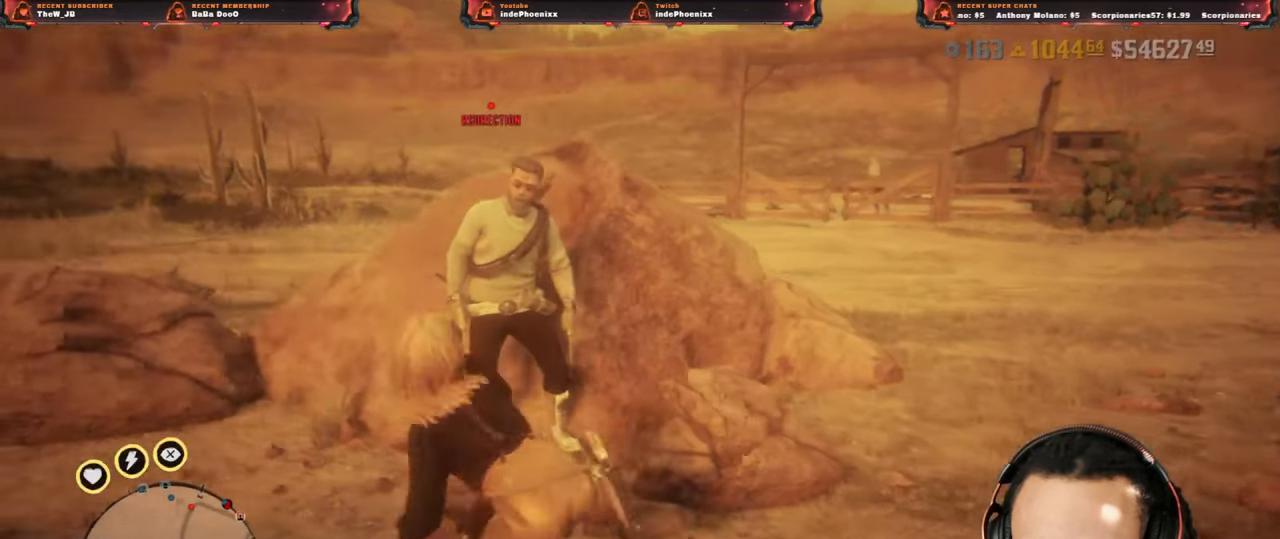
{"buttons": [], "left_stick": "up", "right_stick": "center", "events": [[267, "left_stick", "up"]]}
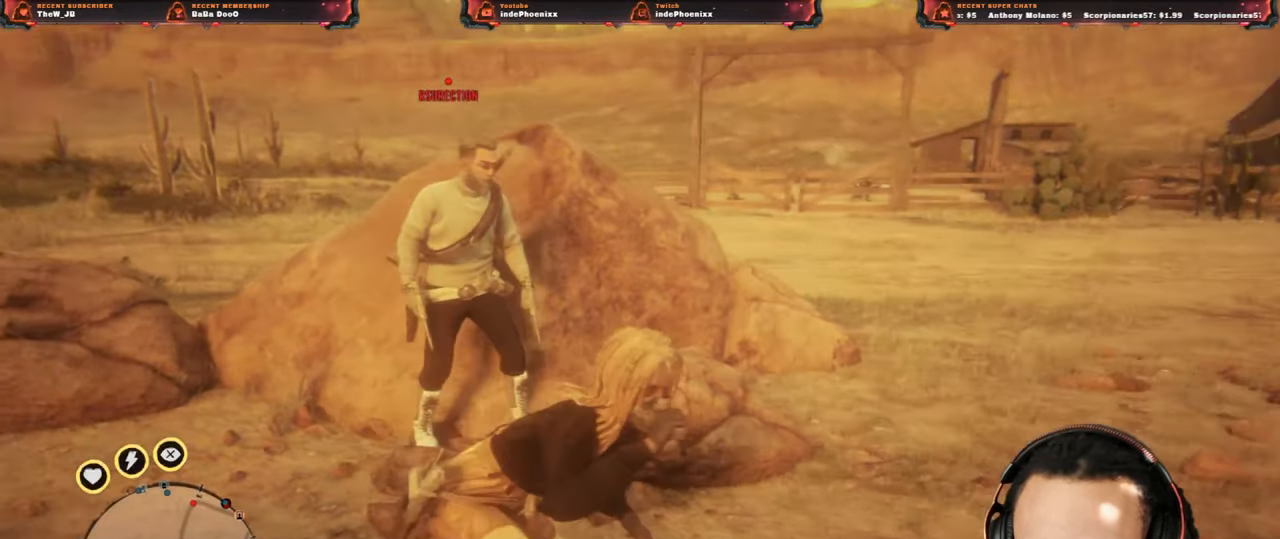
{"buttons": [], "left_stick": "down", "right_stick": "center", "events": [[83, "left_stick", "down"]]}
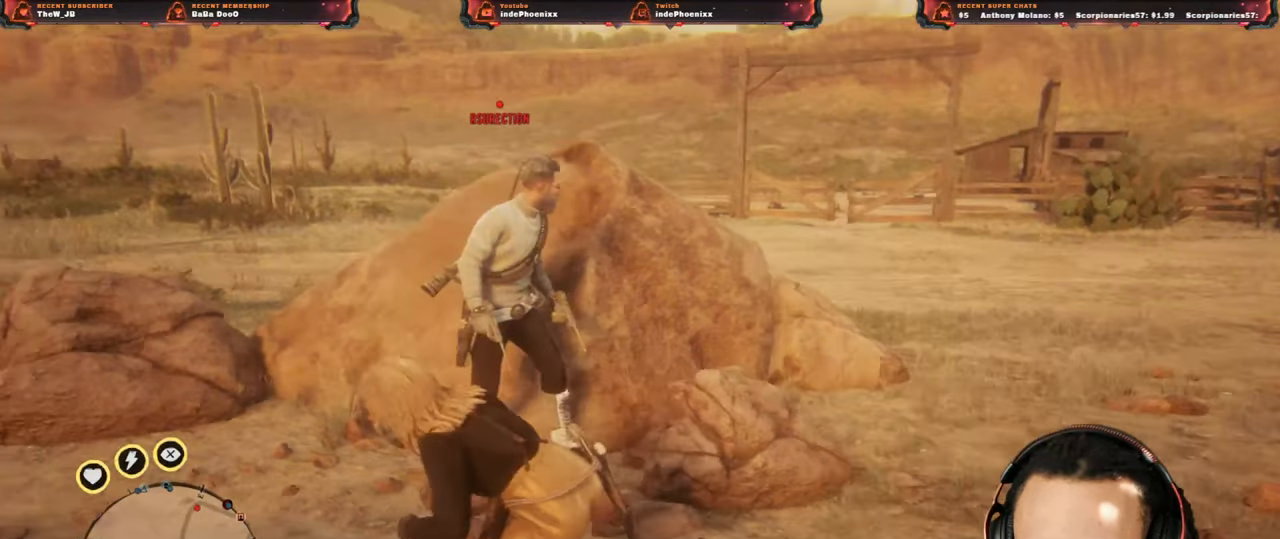
{"buttons": [], "left_stick": "up", "right_stick": "center", "events": [[100, "left_stick", "up"]]}
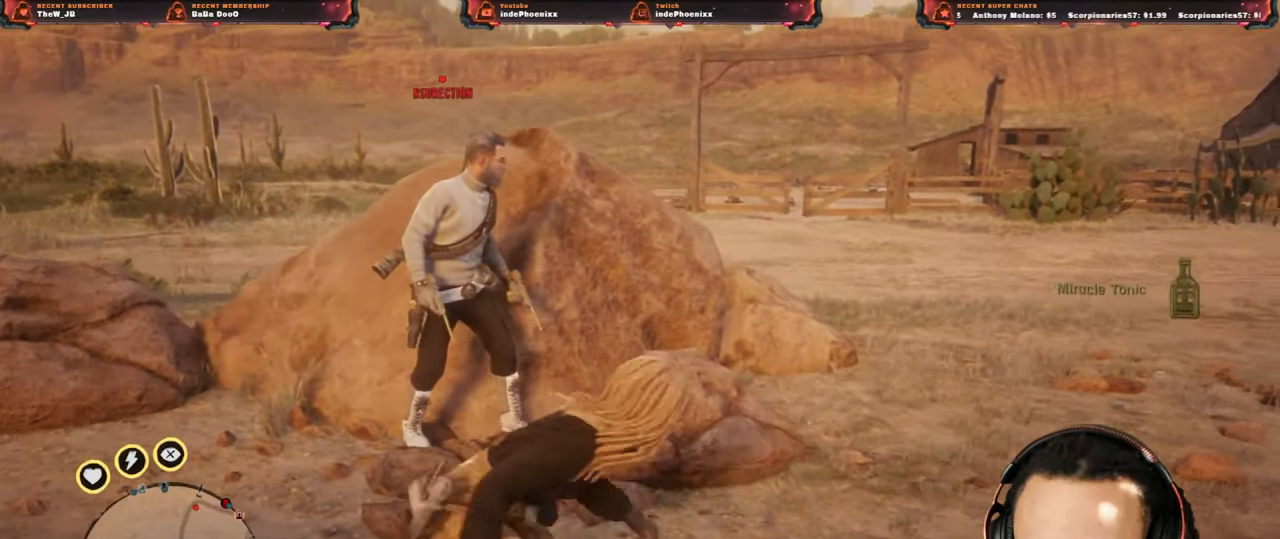
{"buttons": [], "left_stick": "down", "right_stick": "center", "events": [[100, "left_stick", "down"]]}
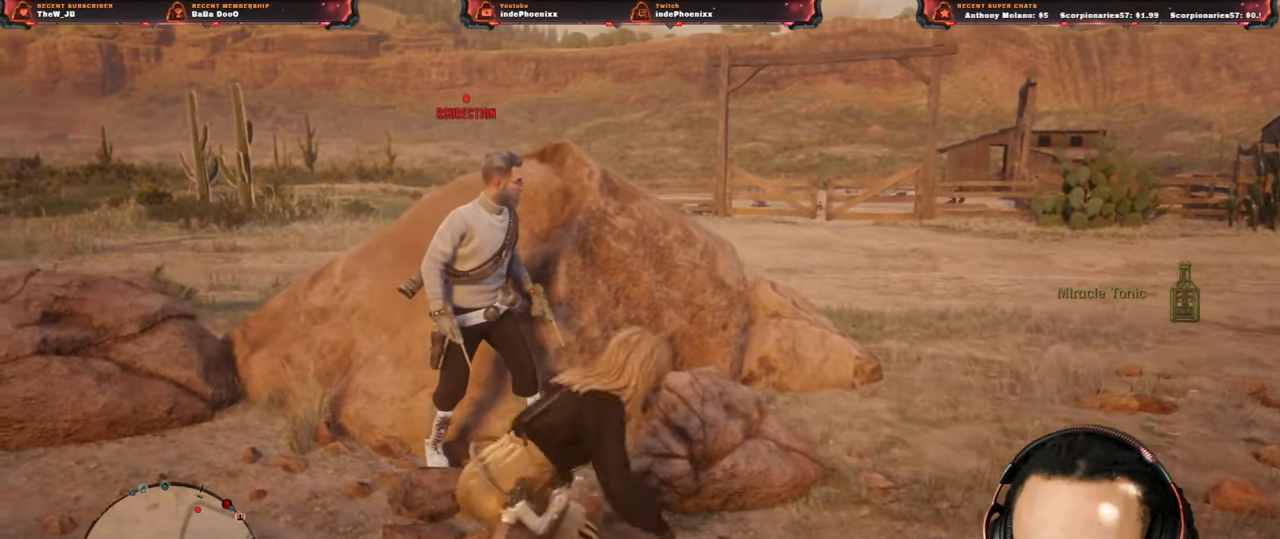
{"buttons": [], "left_stick": "up", "right_stick": "center", "events": [[133, "left_stick", "up"]]}
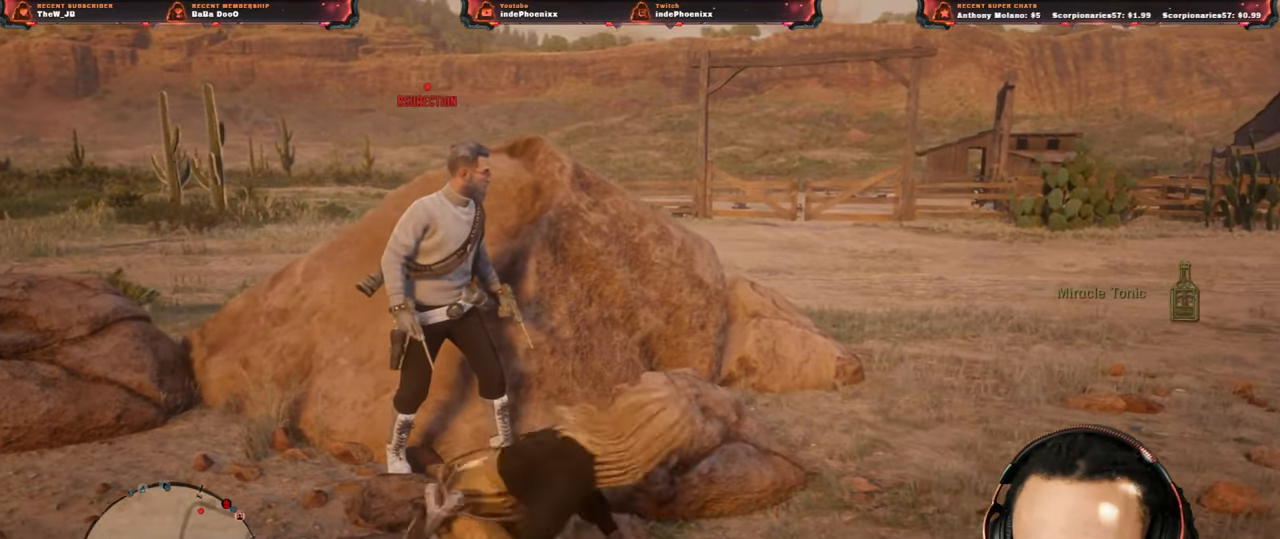
{"buttons": [], "left_stick": "down", "right_stick": "center", "events": [[83, "left_stick", "down"]]}
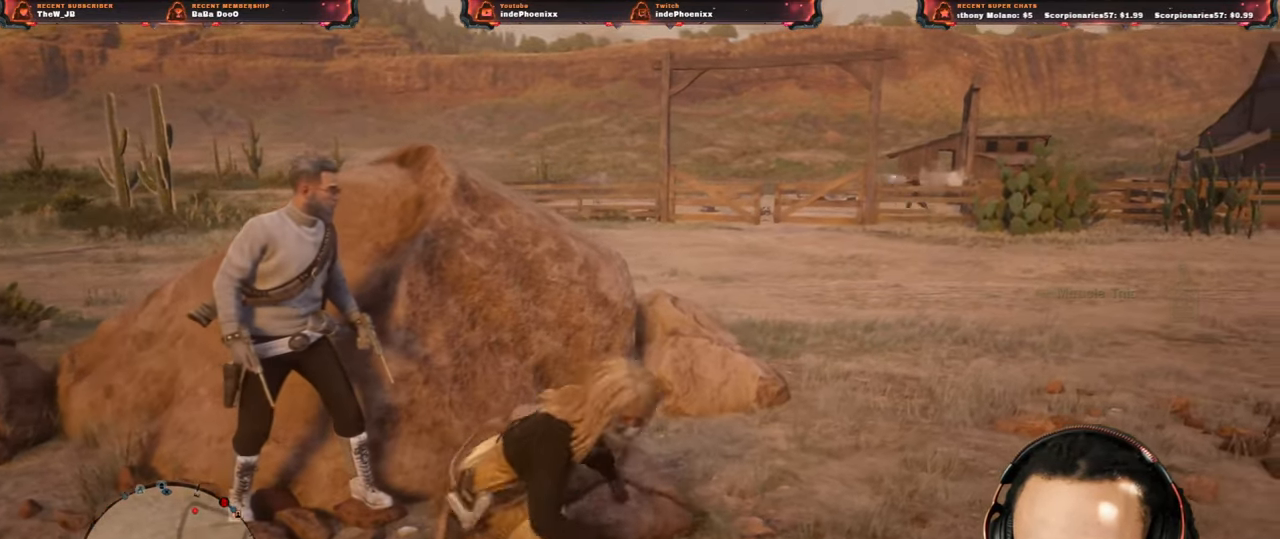
{"buttons": [], "left_stick": "center", "right_stick": "center", "events": [[83, "left_stick", "up"], [500, "left_stick", "center"]]}
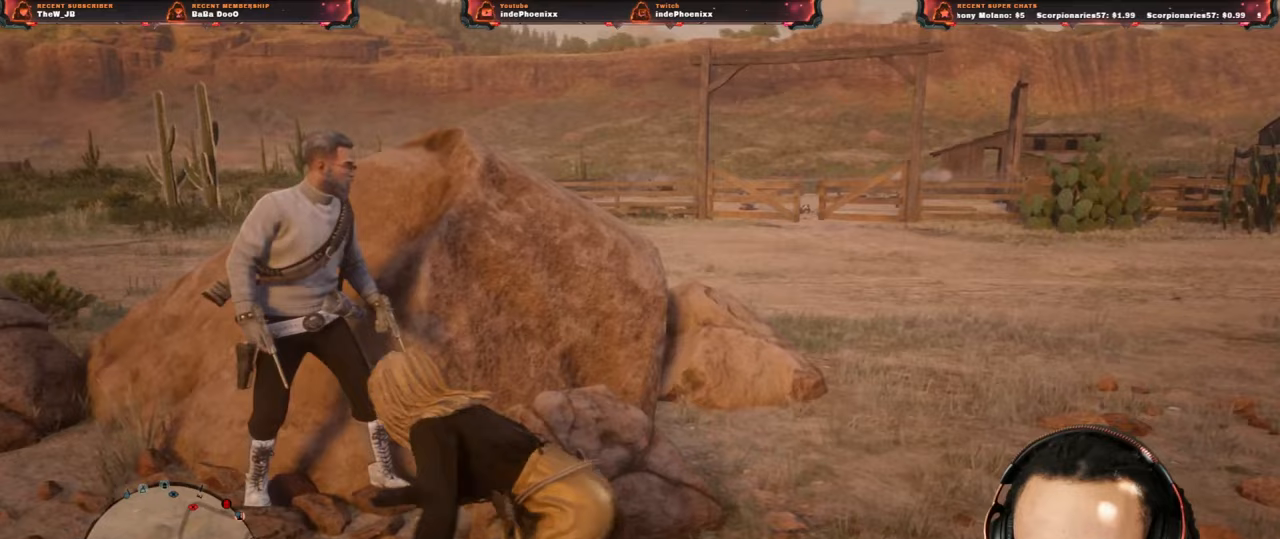
{"buttons": [], "left_stick": "up", "right_stick": "center", "events": [[17, "left_stick", "down-right"], [483, "left_stick", "up"]]}